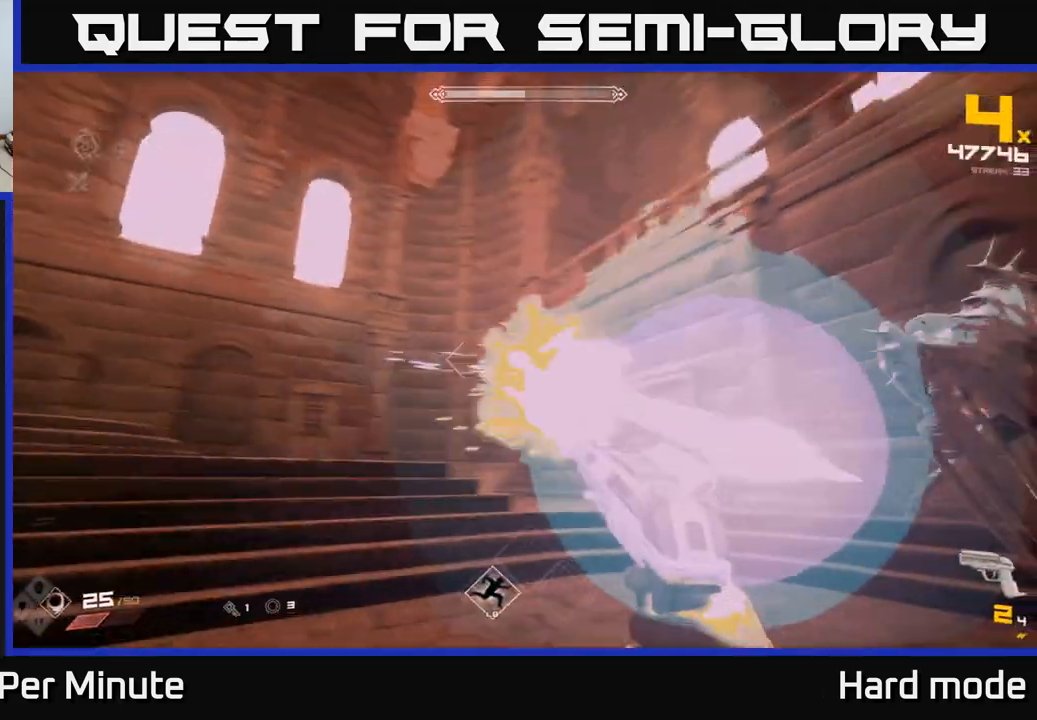
Gameplay with a controller (Xbox layout); each line is a JSON object with the inputs held at the frame after it. "events" lists button and stick changes between this image and that frame as [ms after this image, input, new state], when the widget could be followed in between.
{"buttons": ["R2"], "left_stick": "down-left", "right_stick": "center", "events": [[217, "R2", "down"], [283, "R2", "up"], [383, "right_stick", "center"], [483, "R2", "down"]]}
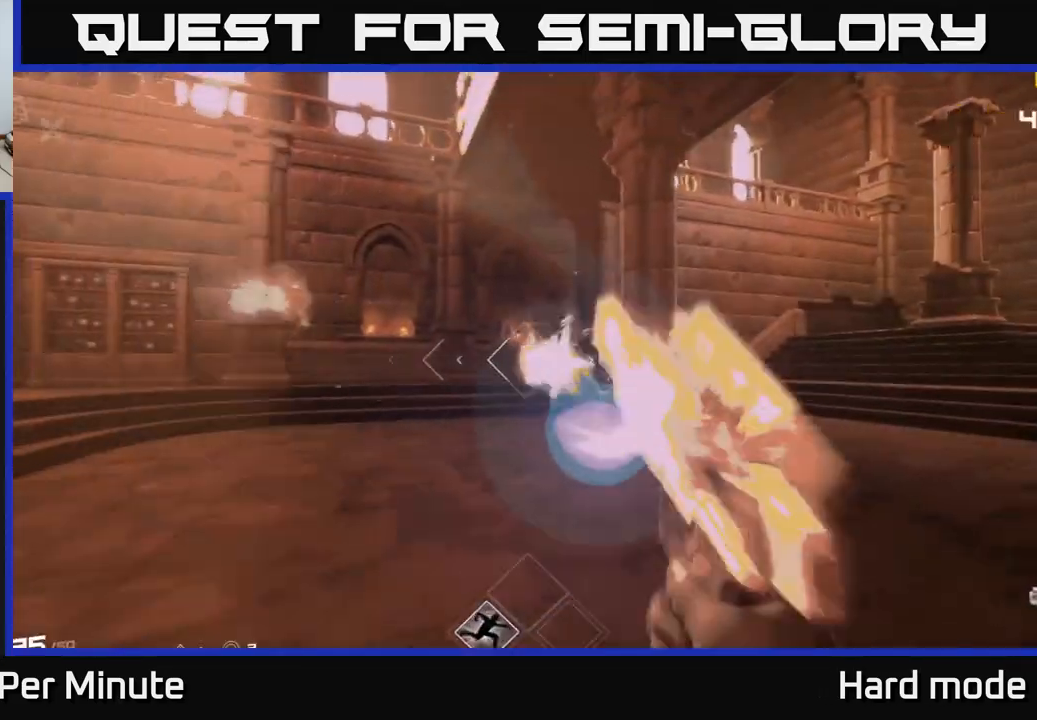
{"buttons": [], "left_stick": "down-left", "right_stick": "center", "events": [[83, "R2", "up"], [100, "right_stick", "right"], [233, "right_stick", "center"], [317, "R1", "down"], [450, "R1", "up"]]}
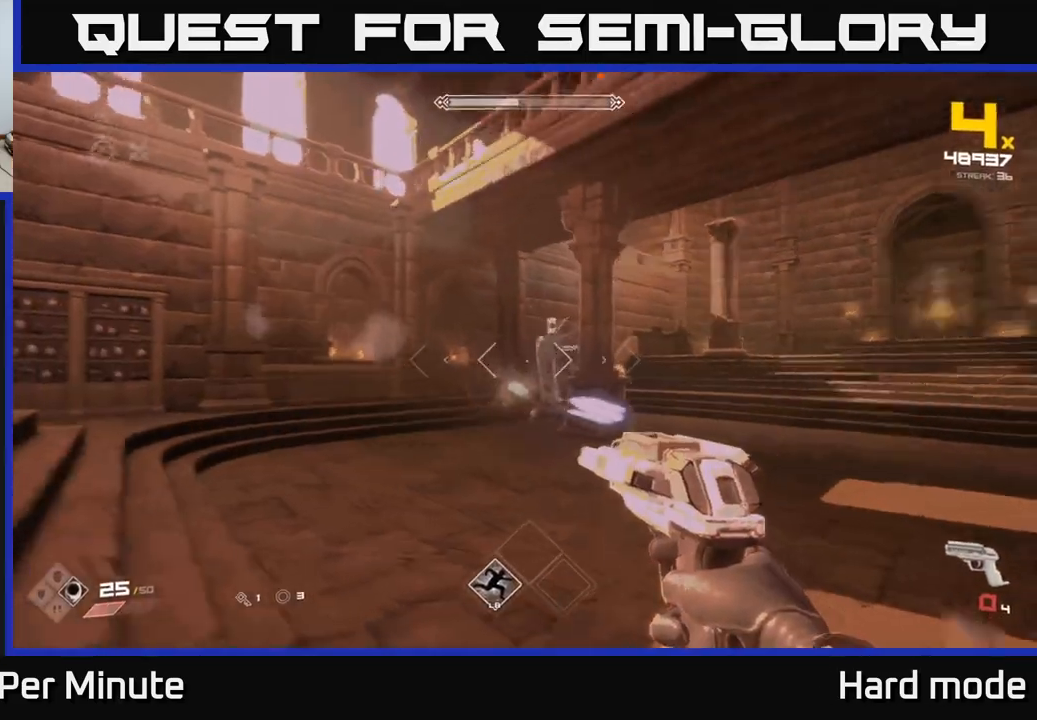
{"buttons": ["R1"], "left_stick": "left", "right_stick": "center", "events": [[17, "right_stick", "right"], [150, "R1", "down"], [217, "right_stick", "center"], [250, "left_stick", "left"], [267, "R1", "up"], [483, "R1", "down"]]}
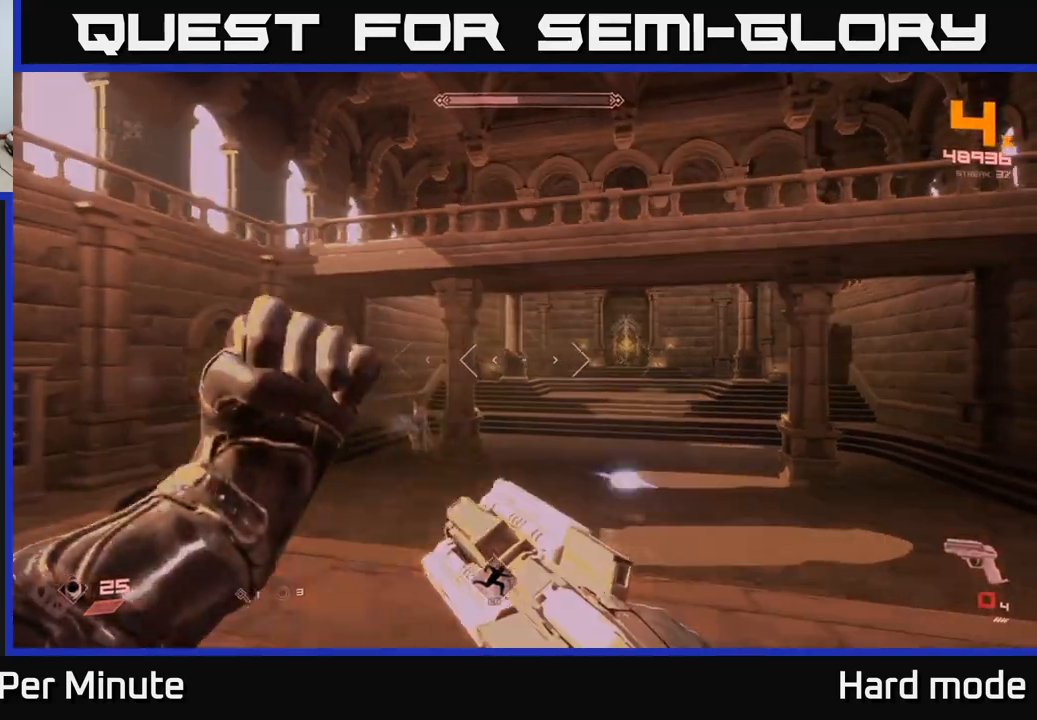
{"buttons": [], "left_stick": "up-left", "right_stick": "center", "events": [[100, "R1", "up"], [217, "right_stick", "down-right"], [283, "left_stick", "up-left"], [333, "right_stick", "center"], [350, "R2", "down"], [417, "R2", "up"]]}
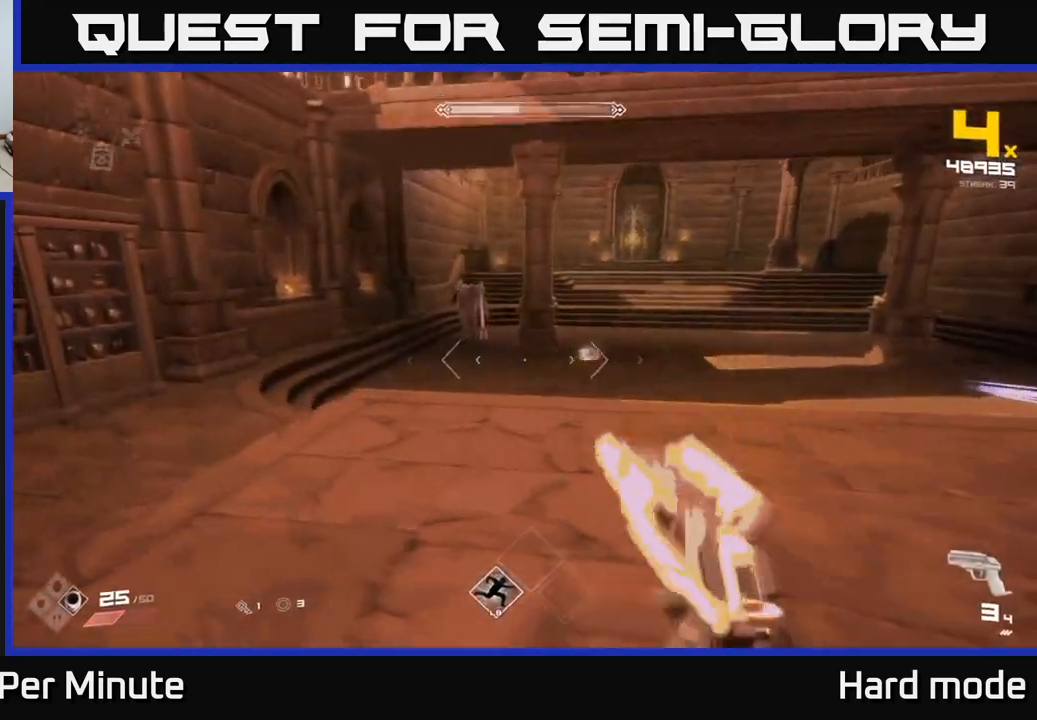
{"buttons": ["R2"], "left_stick": "center", "right_stick": "center", "events": [[67, "right_stick", "up"], [150, "right_stick", "center"], [183, "R2", "down"], [217, "left_stick", "up"], [300, "R2", "up"], [383, "left_stick", "center"], [500, "R2", "down"]]}
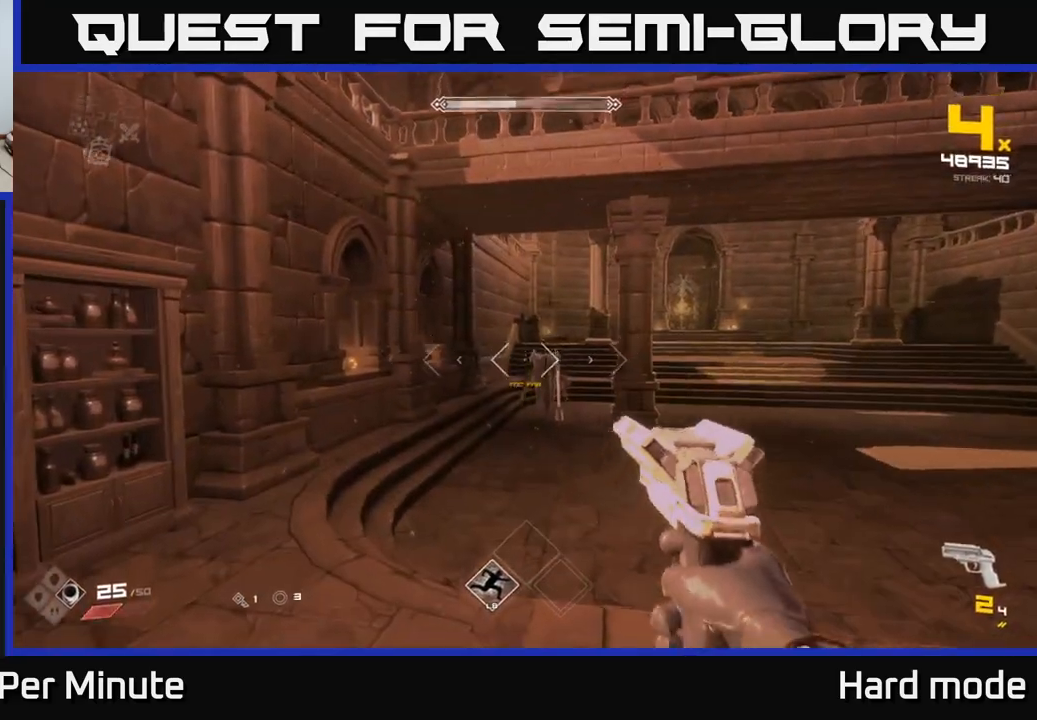
{"buttons": [], "left_stick": "right", "right_stick": "center", "events": [[100, "R2", "up"], [117, "left_stick", "up"], [317, "R2", "down"], [417, "left_stick", "right"], [467, "R2", "up"]]}
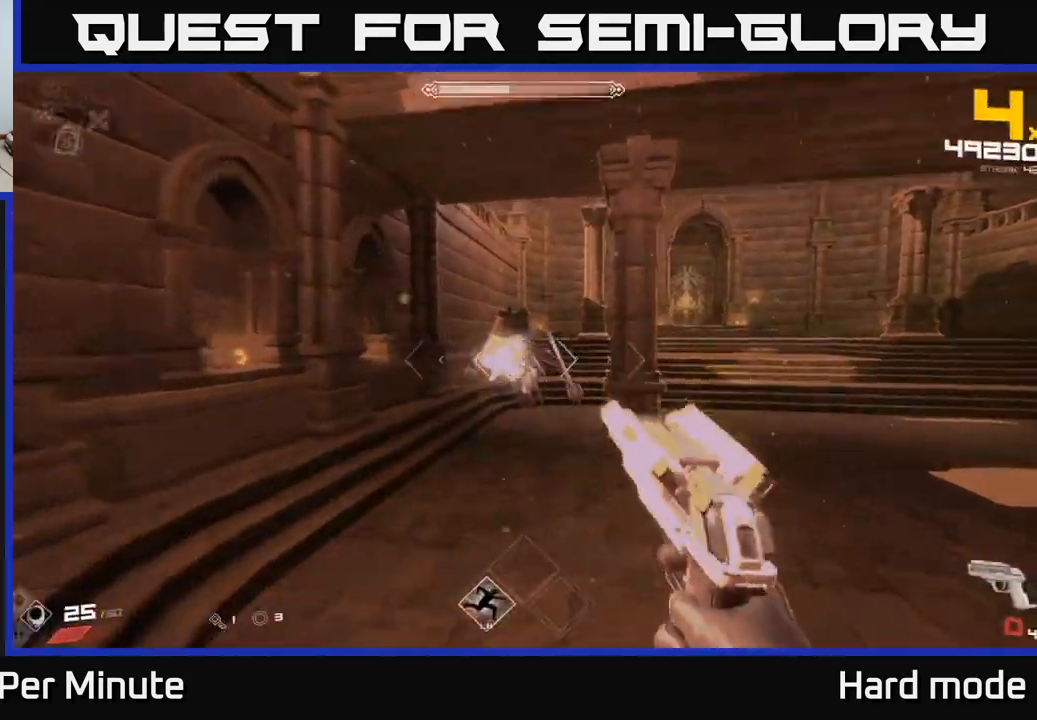
{"buttons": ["R1"], "left_stick": "right", "right_stick": "left", "events": [[50, "right_stick", "left"], [167, "right_stick", "center"], [200, "R1", "down"], [300, "R1", "up"], [433, "right_stick", "left"], [500, "R1", "down"]]}
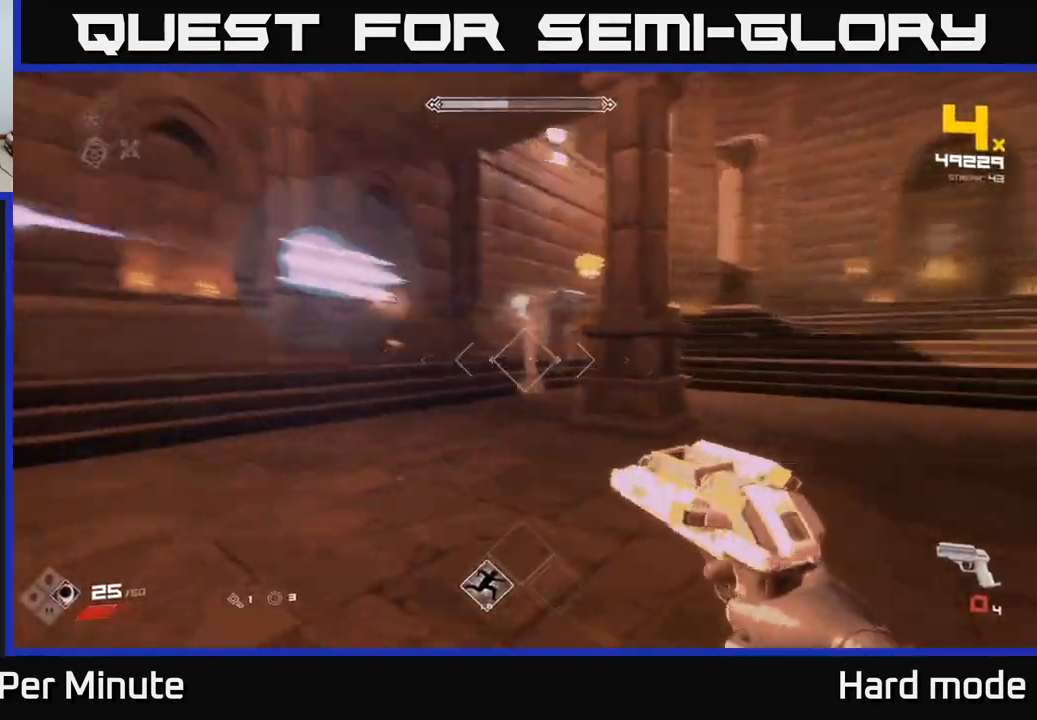
{"buttons": [], "left_stick": "right", "right_stick": "center", "events": [[133, "R1", "up"], [133, "right_stick", "center"], [367, "R1", "down"], [483, "R1", "up"]]}
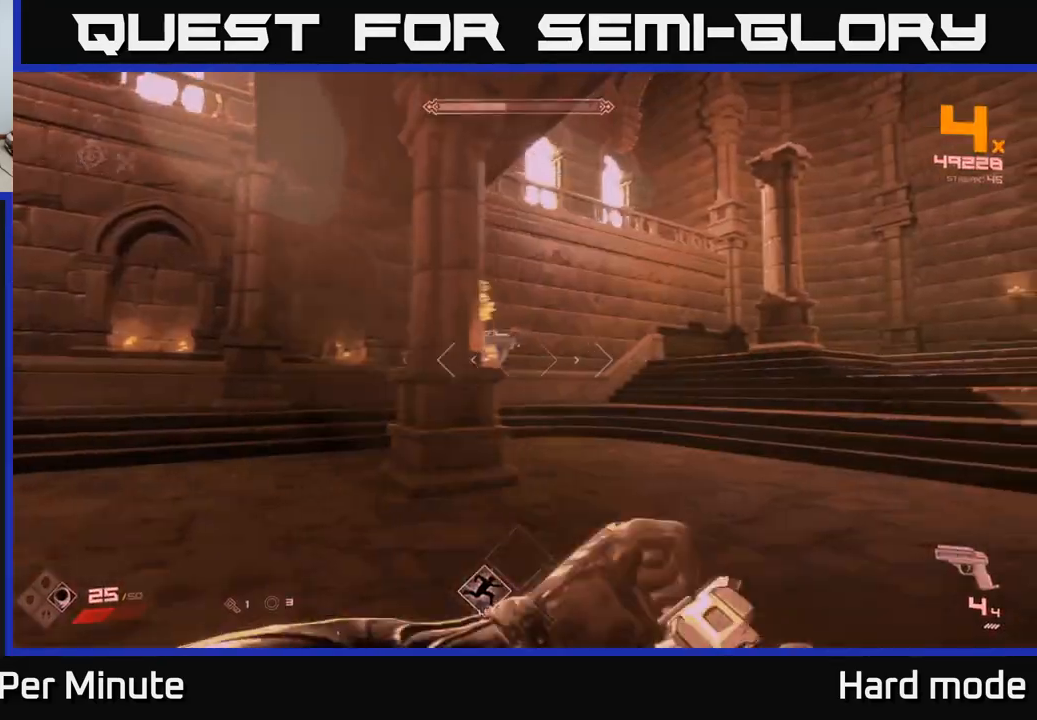
{"buttons": ["R2"], "left_stick": "right", "right_stick": "center", "events": [[33, "right_stick", "left"], [167, "right_stick", "center"], [200, "R2", "down"], [200, "left_stick", "up-right"], [333, "R2", "up"], [400, "right_stick", "left"], [483, "left_stick", "right"], [483, "right_stick", "center"], [500, "R2", "down"]]}
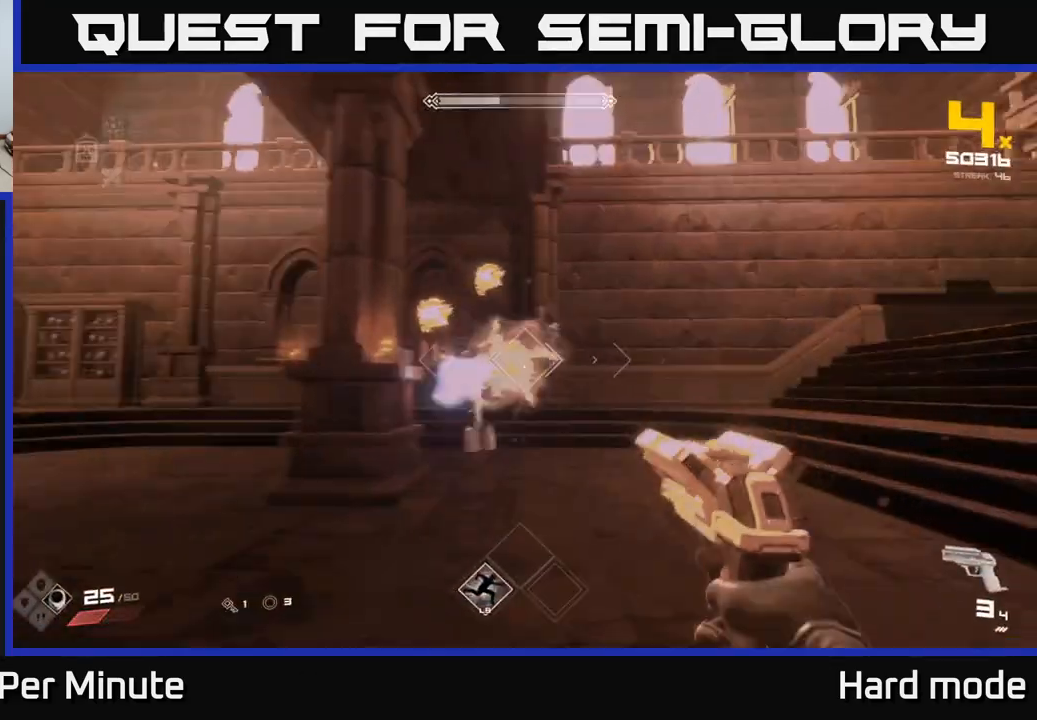
{"buttons": [], "left_stick": "right", "right_stick": "center", "events": [[83, "left_stick", "down-right"], [117, "R2", "up"], [117, "right_stick", "left"], [367, "left_stick", "right"], [367, "right_stick", "center"], [383, "R2", "down"], [467, "R2", "up"]]}
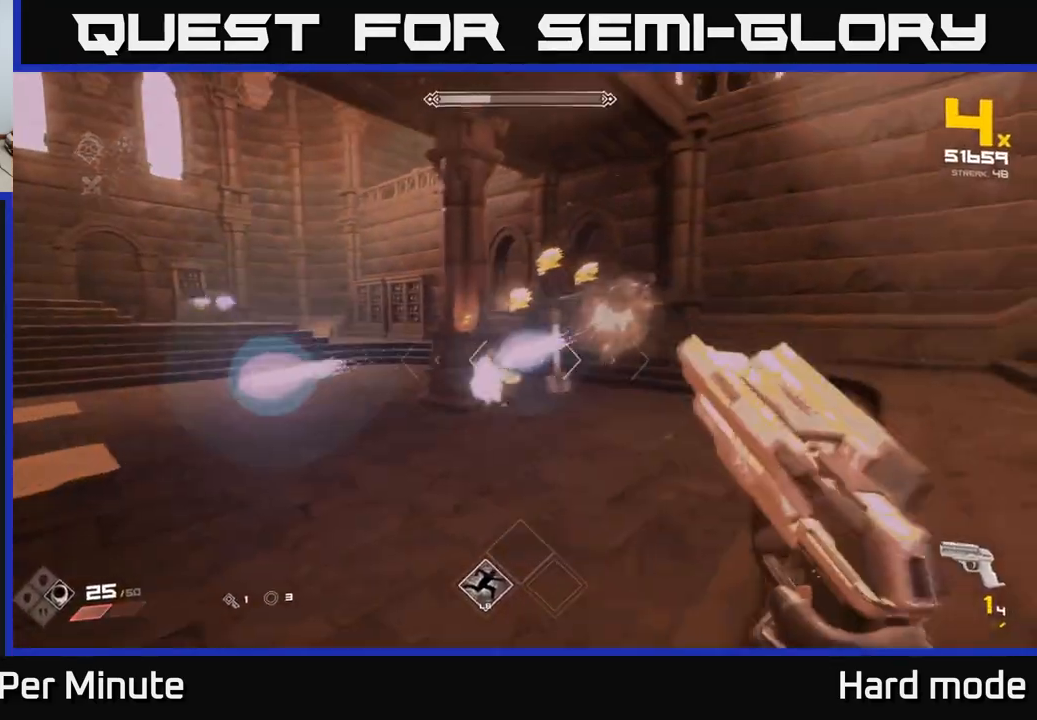
{"buttons": [], "left_stick": "right", "right_stick": "center", "events": [[50, "right_stick", "up"], [117, "right_stick", "left"], [167, "R2", "down"], [167, "right_stick", "center"], [333, "R2", "up"]]}
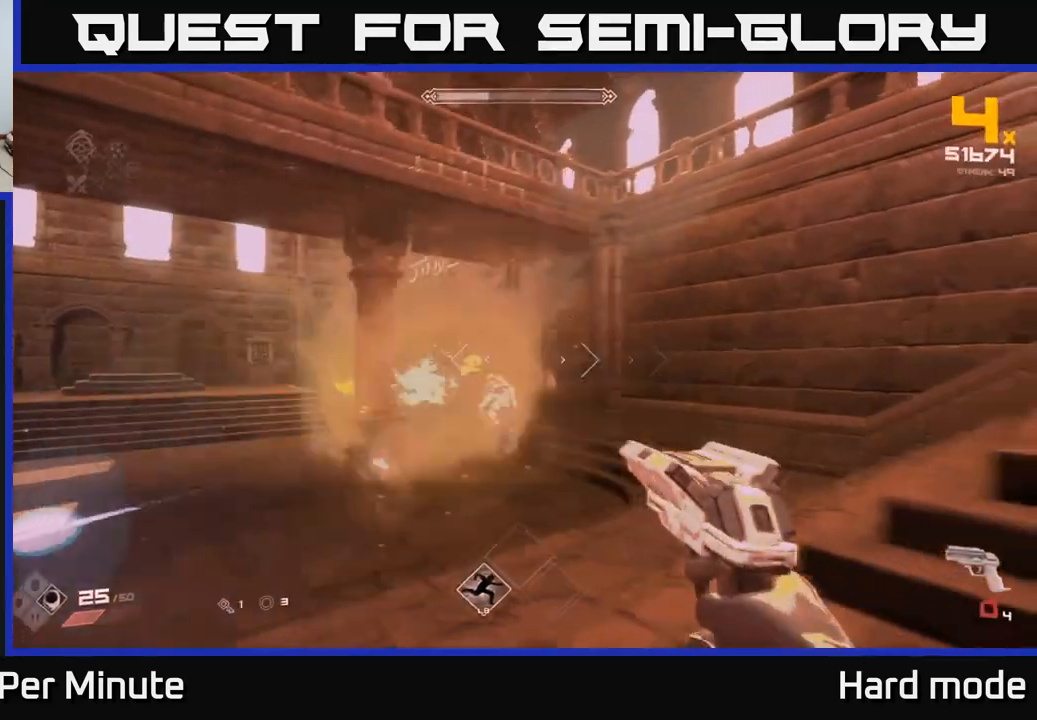
{"buttons": [], "left_stick": "down-right", "right_stick": "center", "events": [[50, "R1", "down"], [100, "right_stick", "left"], [167, "left_stick", "down-right"], [183, "R1", "up"], [233, "right_stick", "center"], [383, "R1", "down"], [500, "R1", "up"]]}
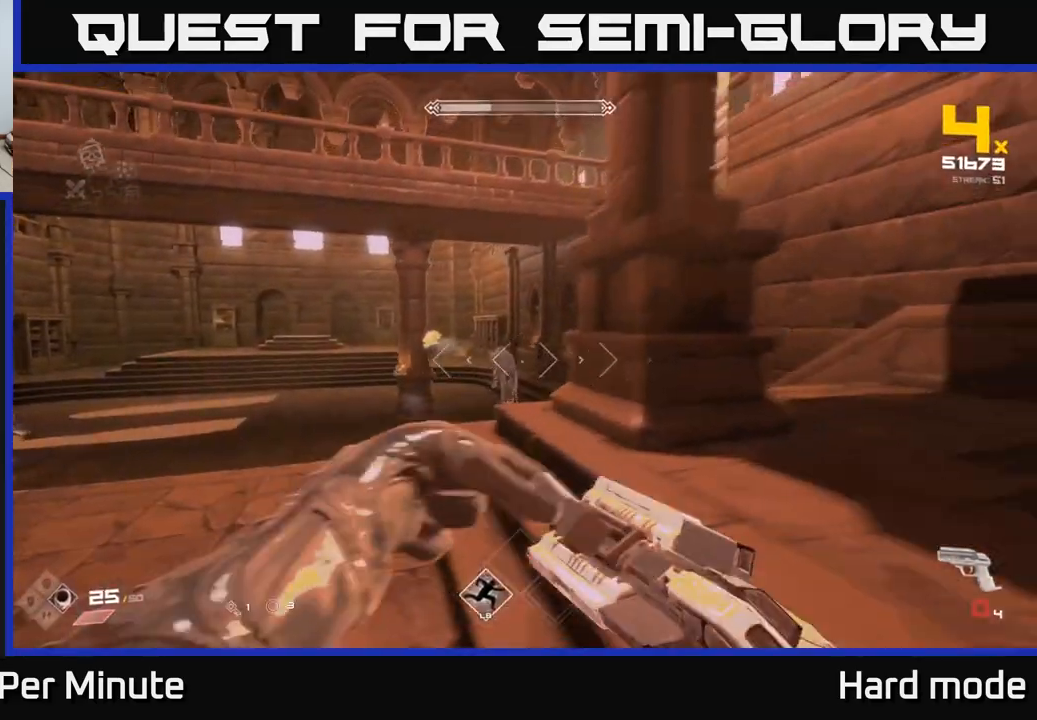
{"buttons": [], "left_stick": "up-left", "right_stick": "center", "events": [[117, "left_stick", "left"], [233, "R1", "down"], [283, "left_stick", "up-left"], [367, "R1", "up"]]}
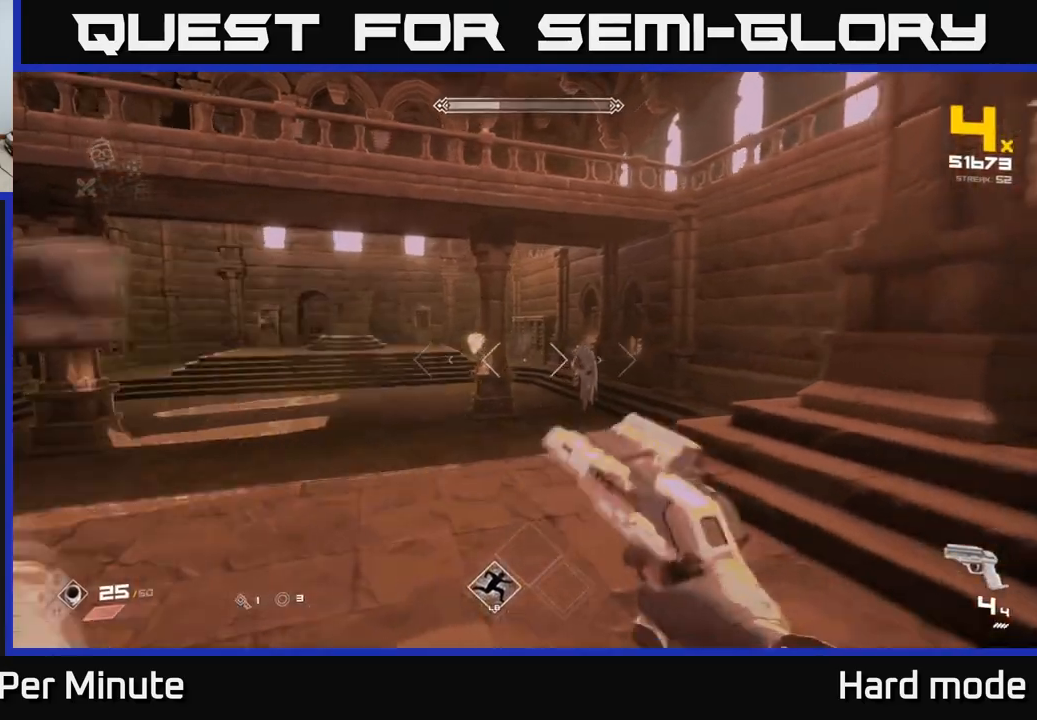
{"buttons": ["R2"], "left_stick": "left", "right_stick": "down-right", "events": [[83, "R1", "down"], [167, "left_stick", "left"], [200, "R1", "up"], [300, "right_stick", "up"], [383, "left_stick", "center"], [417, "R2", "down"], [417, "right_stick", "right"], [467, "left_stick", "left"], [483, "right_stick", "down-right"]]}
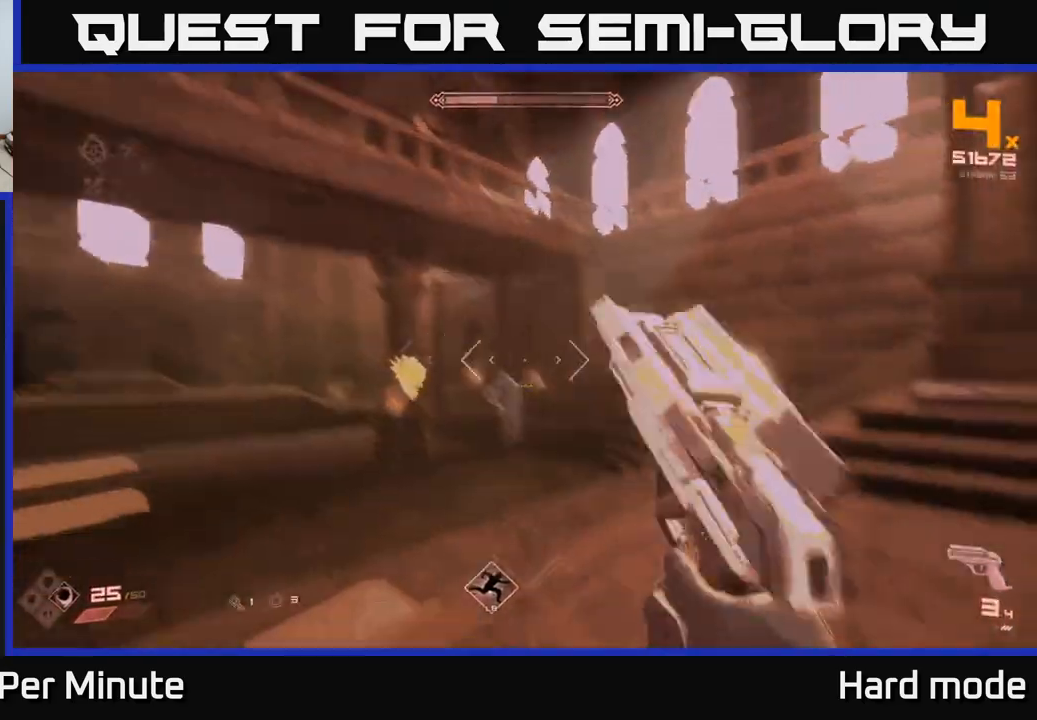
{"buttons": [], "left_stick": "center", "right_stick": "center", "events": [[17, "R2", "up"], [100, "right_stick", "center"], [133, "left_stick", "center"], [267, "R2", "down"], [300, "left_stick", "left"], [350, "R2", "up"], [450, "left_stick", "center"]]}
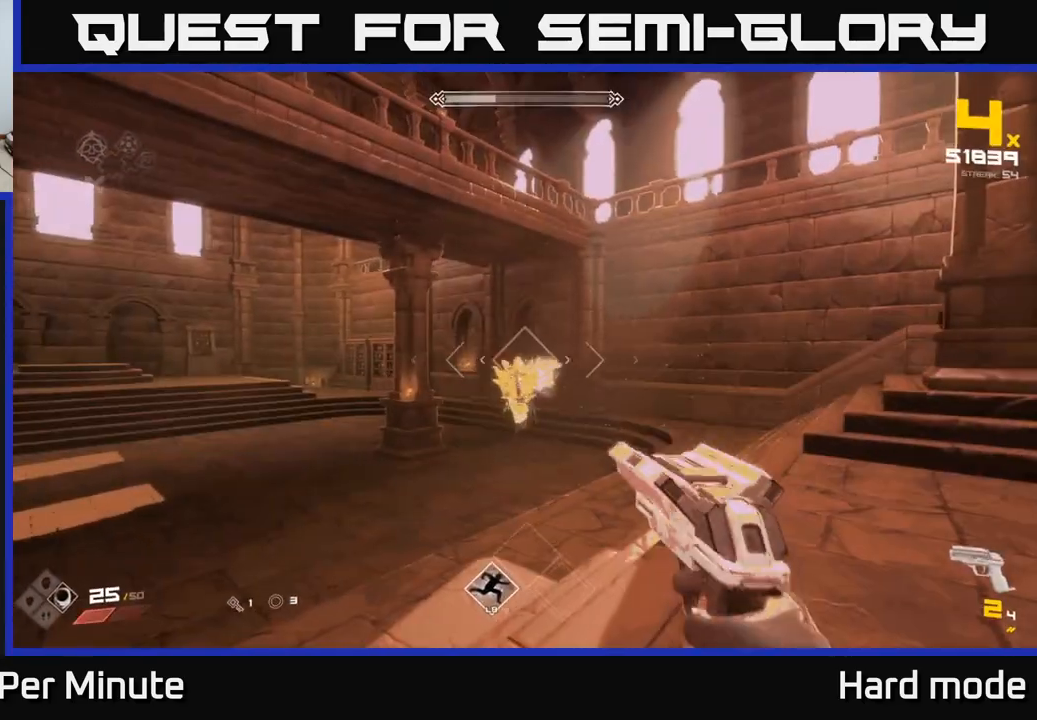
{"buttons": ["R2"], "left_stick": "left", "right_stick": "center", "events": [[83, "R2", "down"], [100, "left_stick", "left"], [150, "R2", "up"], [367, "right_stick", "right"], [433, "R2", "down"], [467, "right_stick", "center"]]}
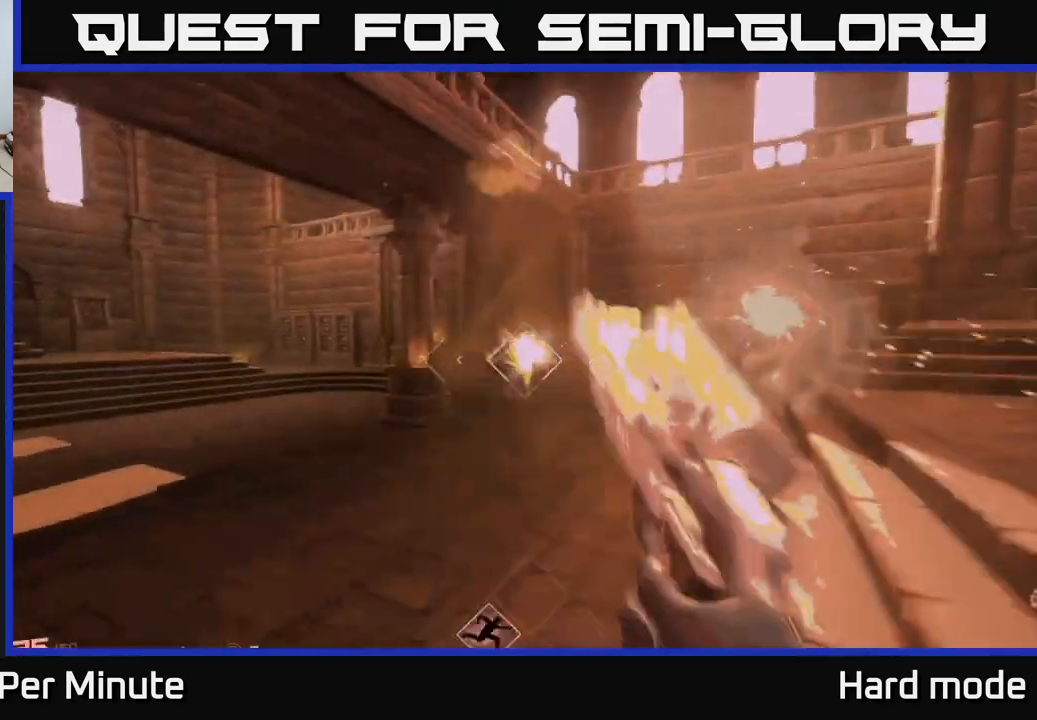
{"buttons": [], "left_stick": "up-left", "right_stick": "center", "events": [[33, "R2", "up"], [200, "left_stick", "up-left"], [200, "right_stick", "right"], [283, "R2", "down"], [333, "right_stick", "center"], [383, "R2", "up"]]}
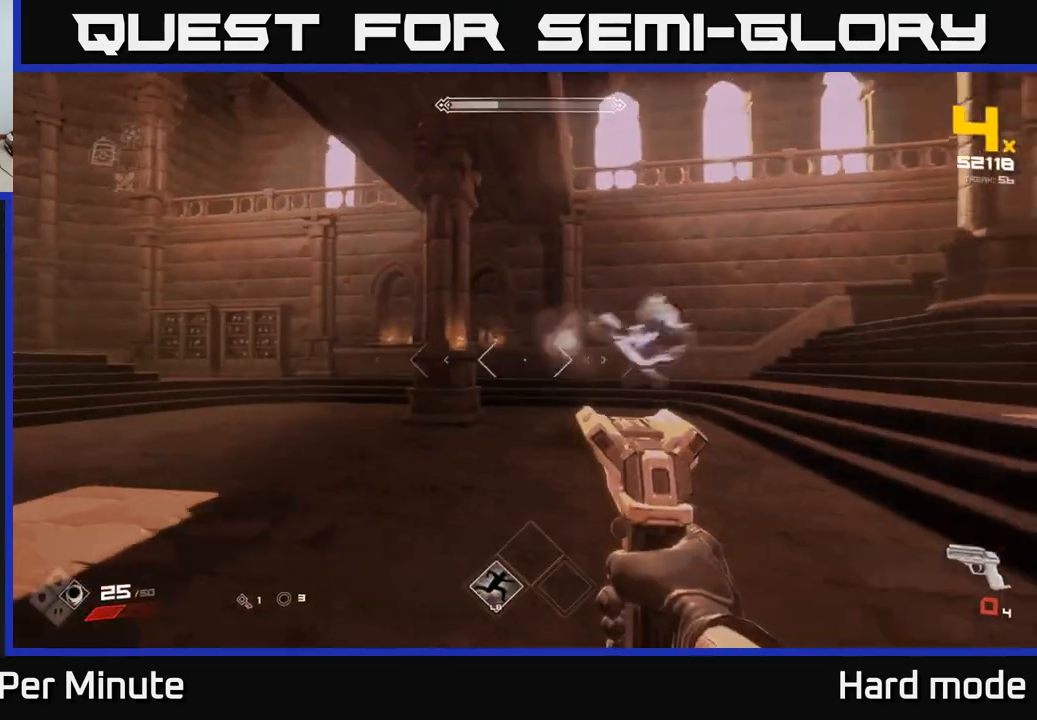
{"buttons": ["R1"], "left_stick": "down-left", "right_stick": "right", "events": [[100, "right_stick", "right"], [117, "R1", "down"], [233, "R1", "up"], [233, "left_stick", "left"], [450, "left_stick", "down-left"], [467, "R1", "down"]]}
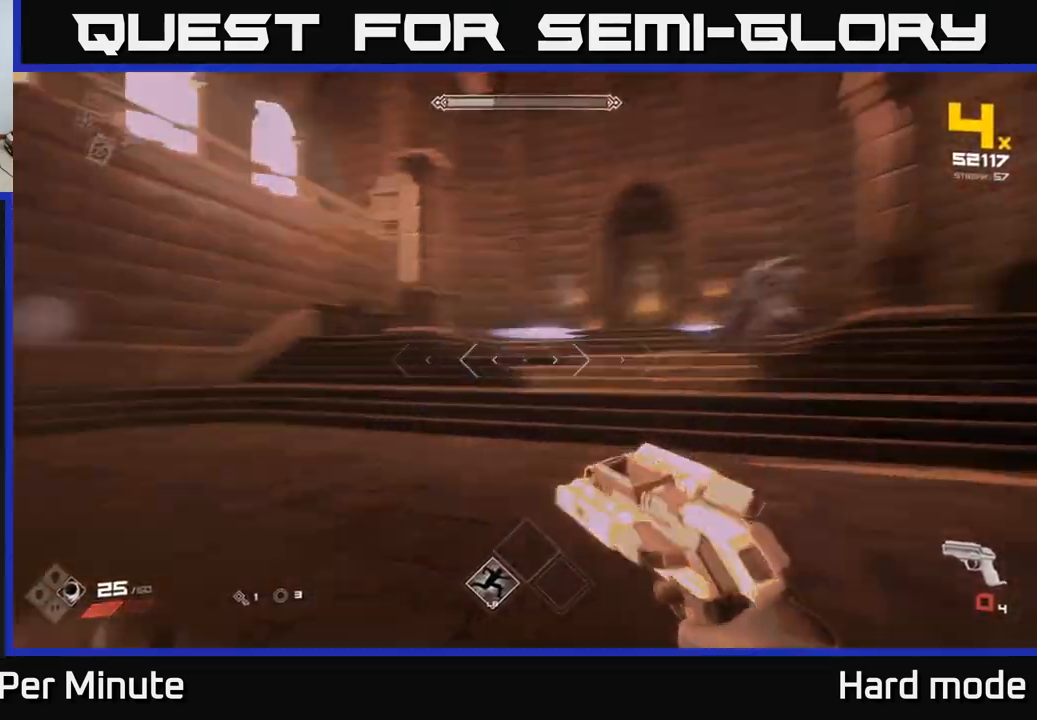
{"buttons": [], "left_stick": "up-left", "right_stick": "right", "events": [[117, "R1", "up"], [117, "right_stick", "center"], [167, "left_stick", "down"], [300, "R1", "down"], [350, "left_stick", "up-left"], [383, "right_stick", "right"], [450, "R1", "up"]]}
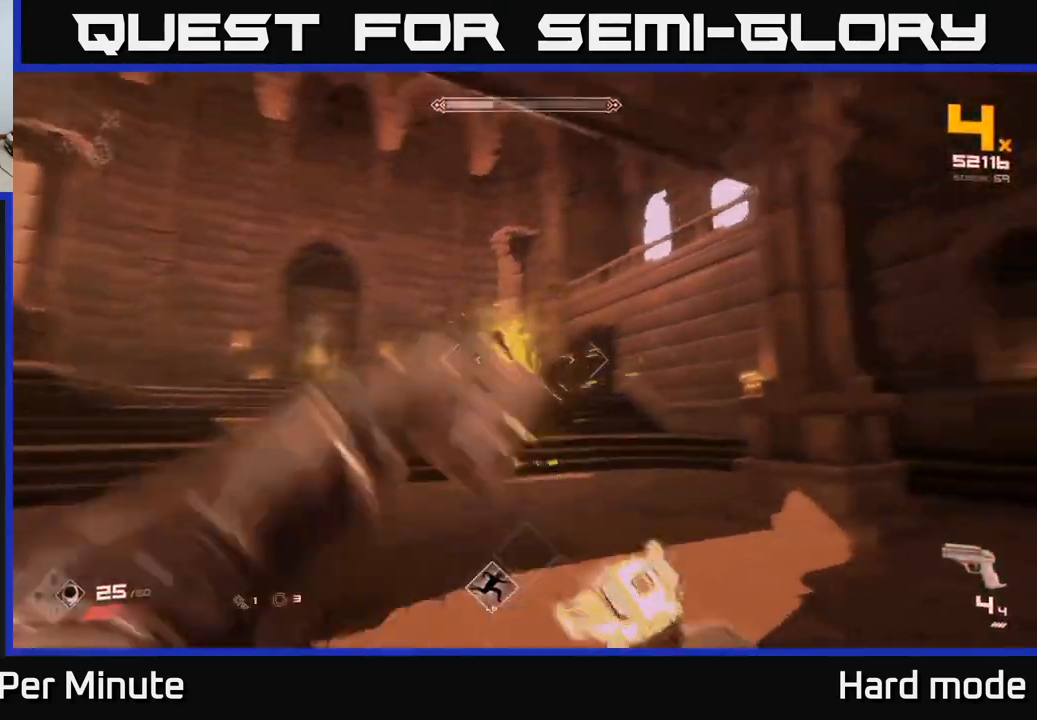
{"buttons": ["R2"], "left_stick": "down-left", "right_stick": "right", "events": [[50, "right_stick", "center"], [100, "left_stick", "center"], [133, "R2", "down"], [167, "left_stick", "down-left"], [267, "R2", "up"], [267, "left_stick", "down"], [300, "right_stick", "right"], [467, "R2", "down"], [500, "left_stick", "down-left"]]}
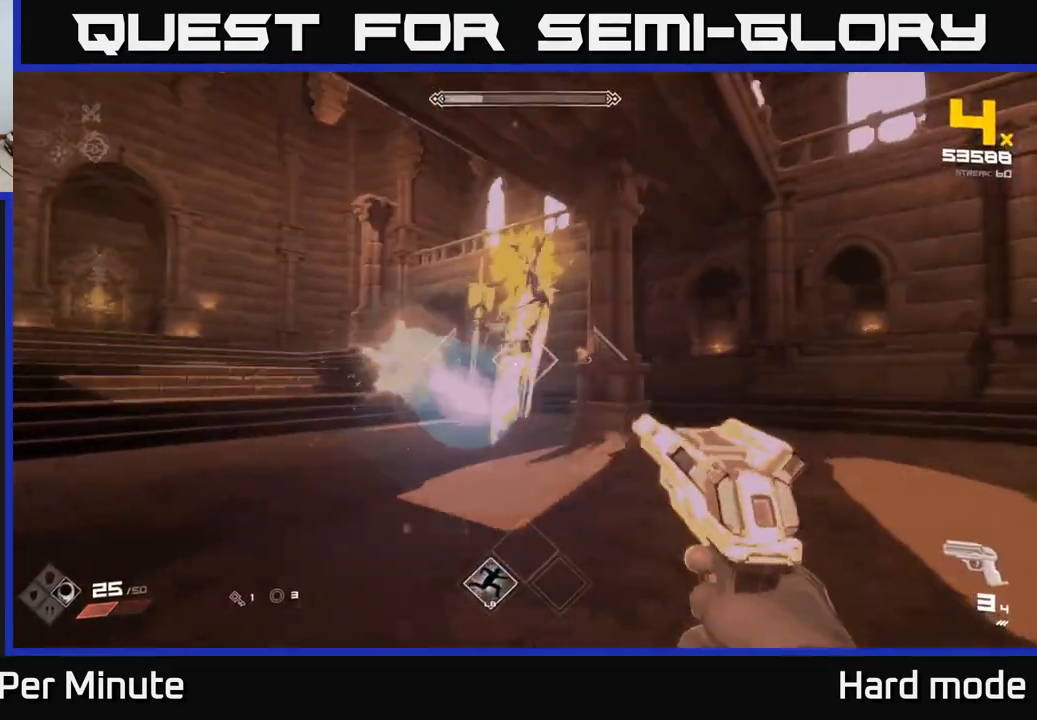
{"buttons": [], "left_stick": "down-left", "right_stick": "center", "events": [[17, "right_stick", "center"], [83, "R2", "up"], [183, "right_stick", "right"], [300, "R2", "down"], [317, "right_stick", "center"], [417, "R2", "up"]]}
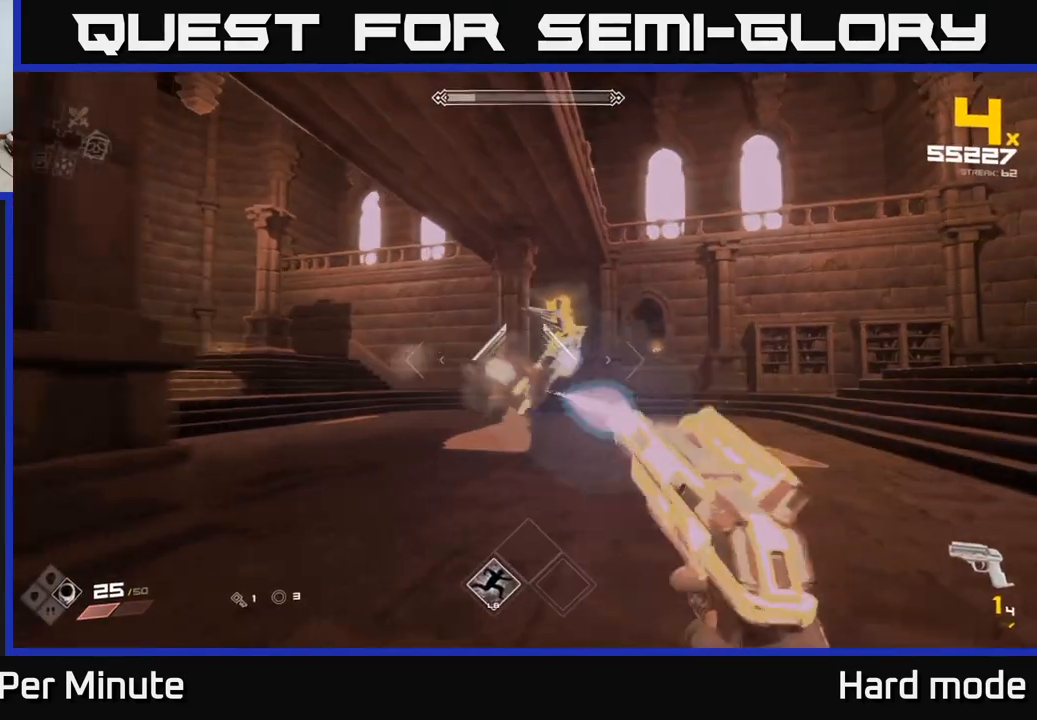
{"buttons": [], "left_stick": "left", "right_stick": "center", "events": [[100, "right_stick", "right"], [133, "R2", "down"], [250, "left_stick", "left"], [267, "R2", "up"], [267, "right_stick", "center"]]}
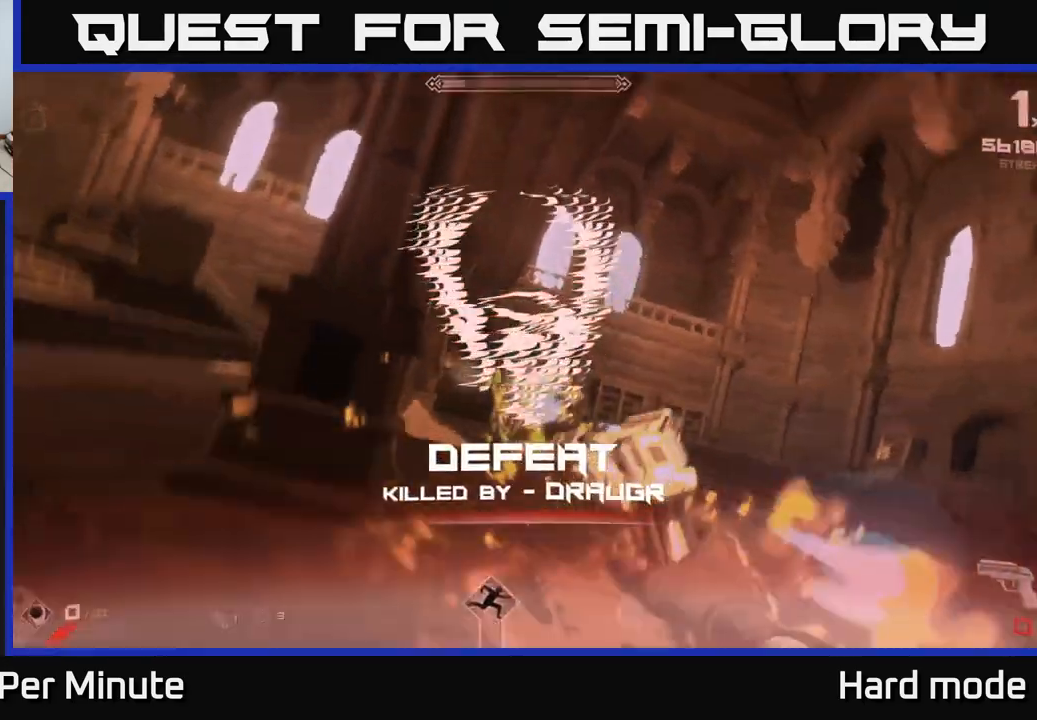
{"buttons": [], "left_stick": "center", "right_stick": "center", "events": [[17, "R1", "down"], [150, "R1", "up"], [417, "left_stick", "center"]]}
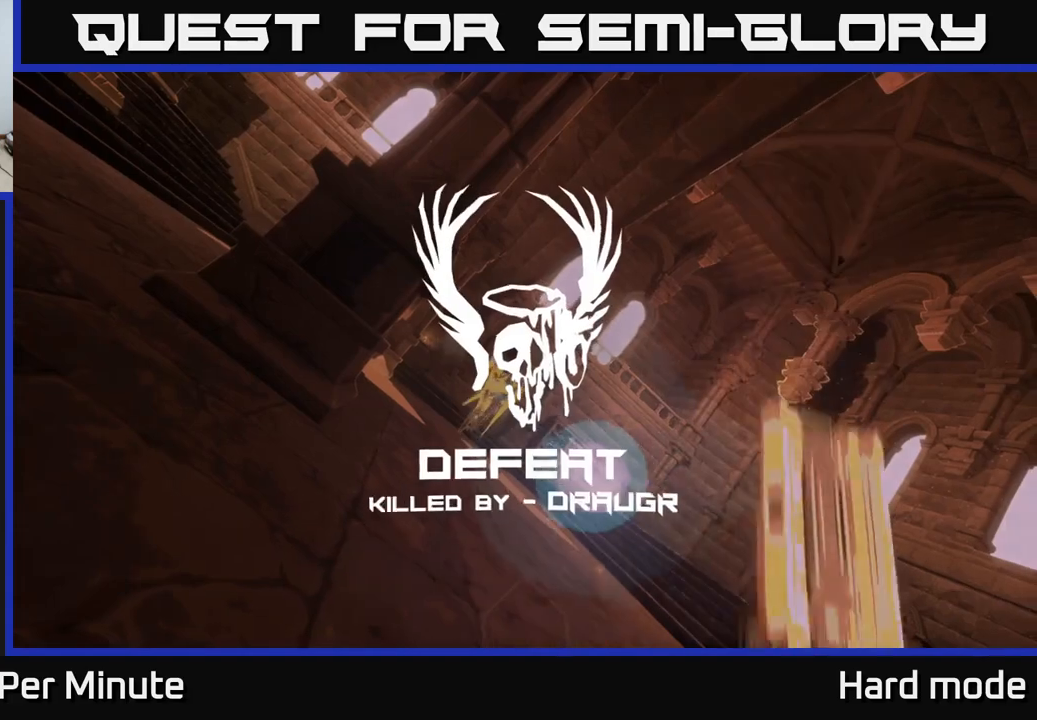
{"buttons": ["A"], "left_stick": "center", "right_stick": "center", "events": [[233, "A", "down"], [317, "A", "up"], [433, "A", "down"]]}
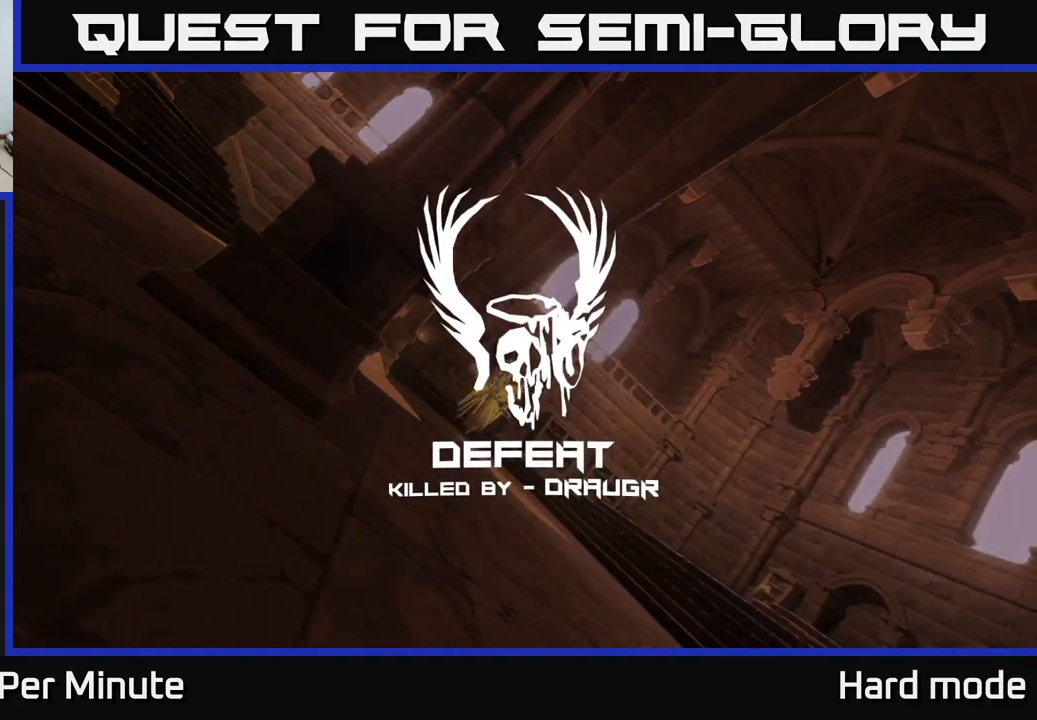
{"buttons": [], "left_stick": "center", "right_stick": "center", "events": [[17, "A", "up"]]}
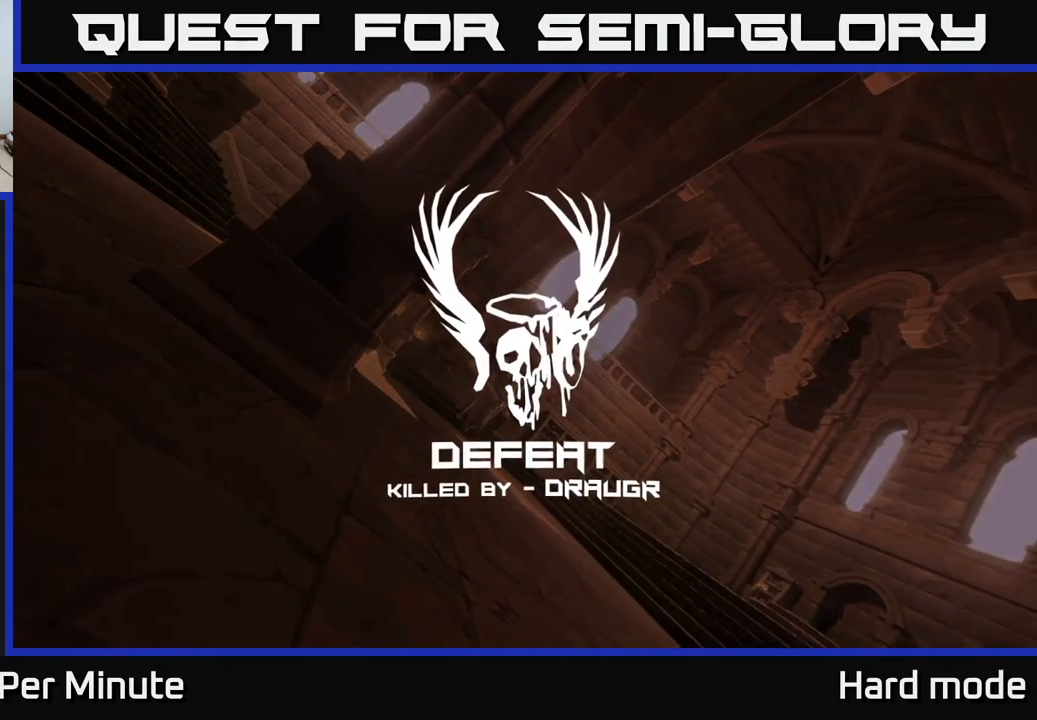
{"buttons": [], "left_stick": "center", "right_stick": "center", "events": []}
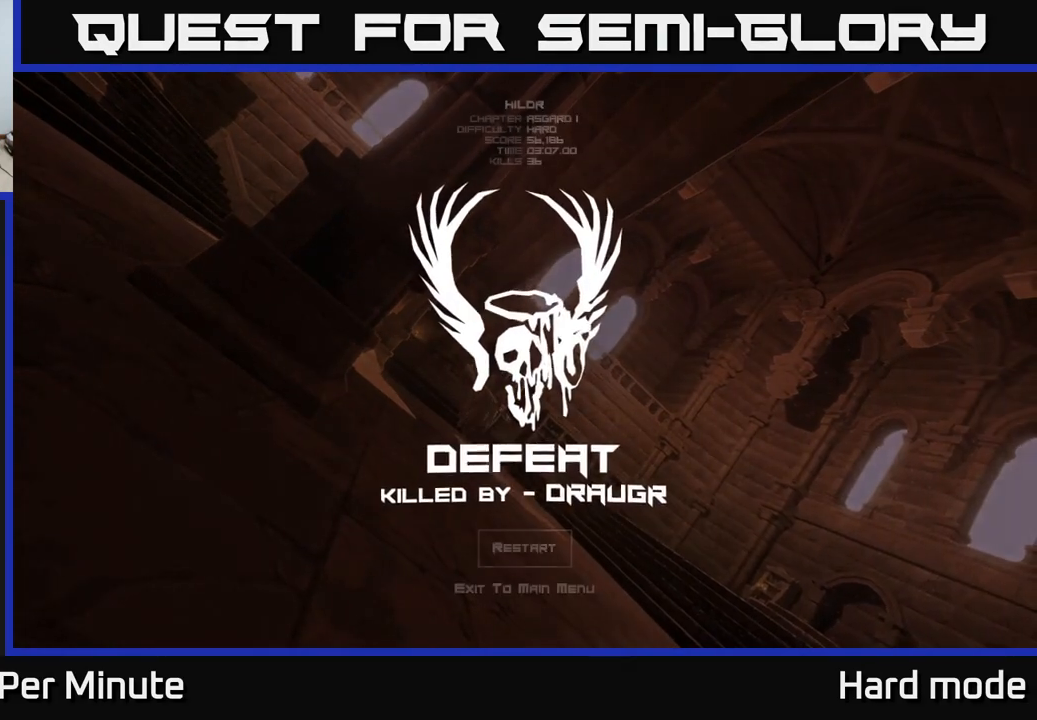
{"buttons": [], "left_stick": "center", "right_stick": "center", "events": []}
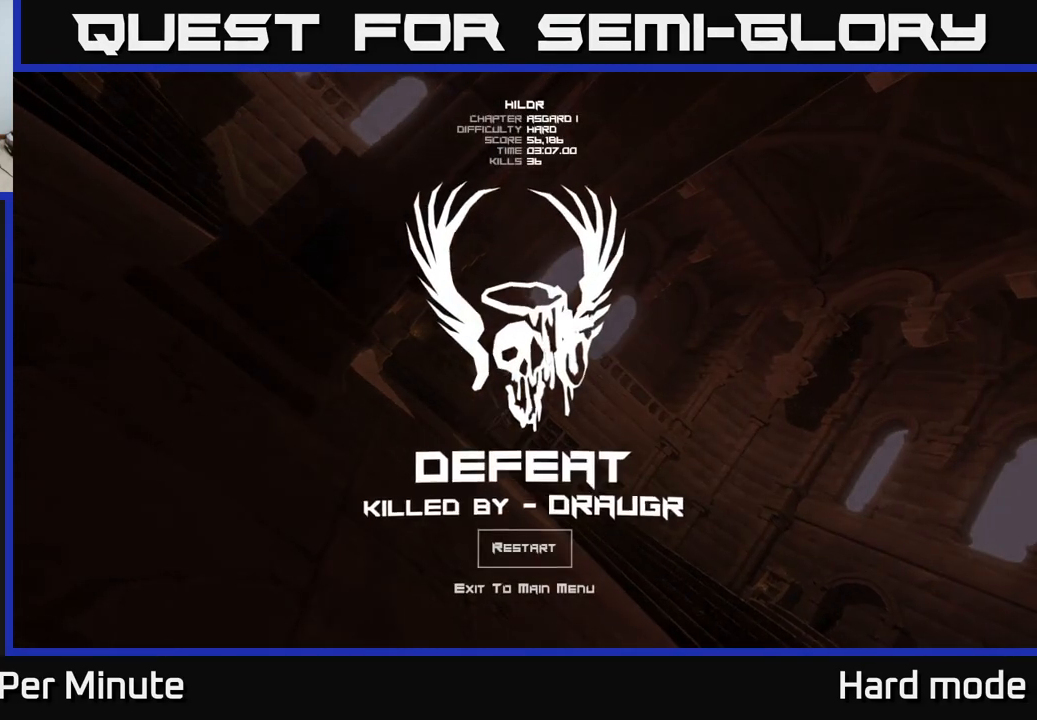
{"buttons": [], "left_stick": "center", "right_stick": "center", "events": []}
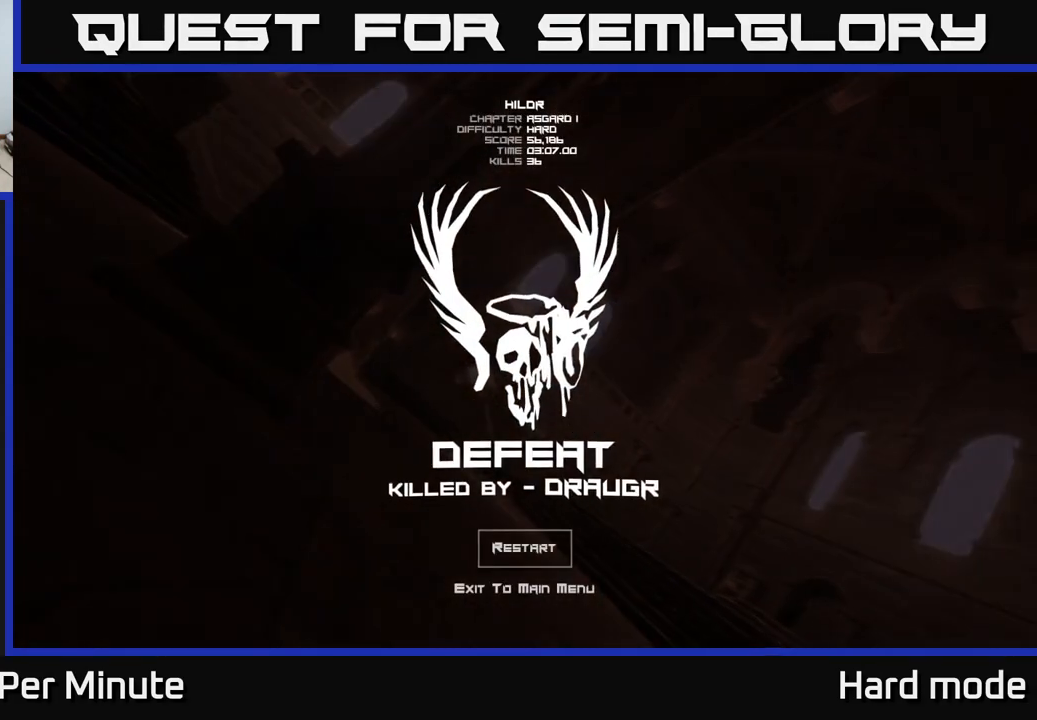
{"buttons": [], "left_stick": "center", "right_stick": "center", "events": []}
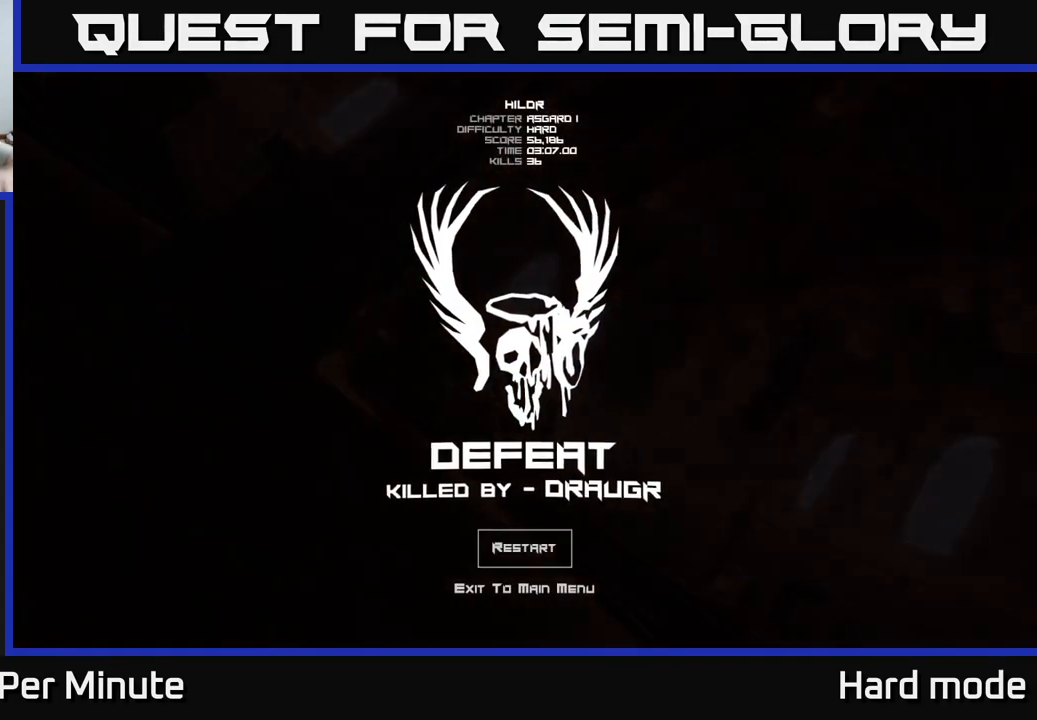
{"buttons": [], "left_stick": "center", "right_stick": "center", "events": []}